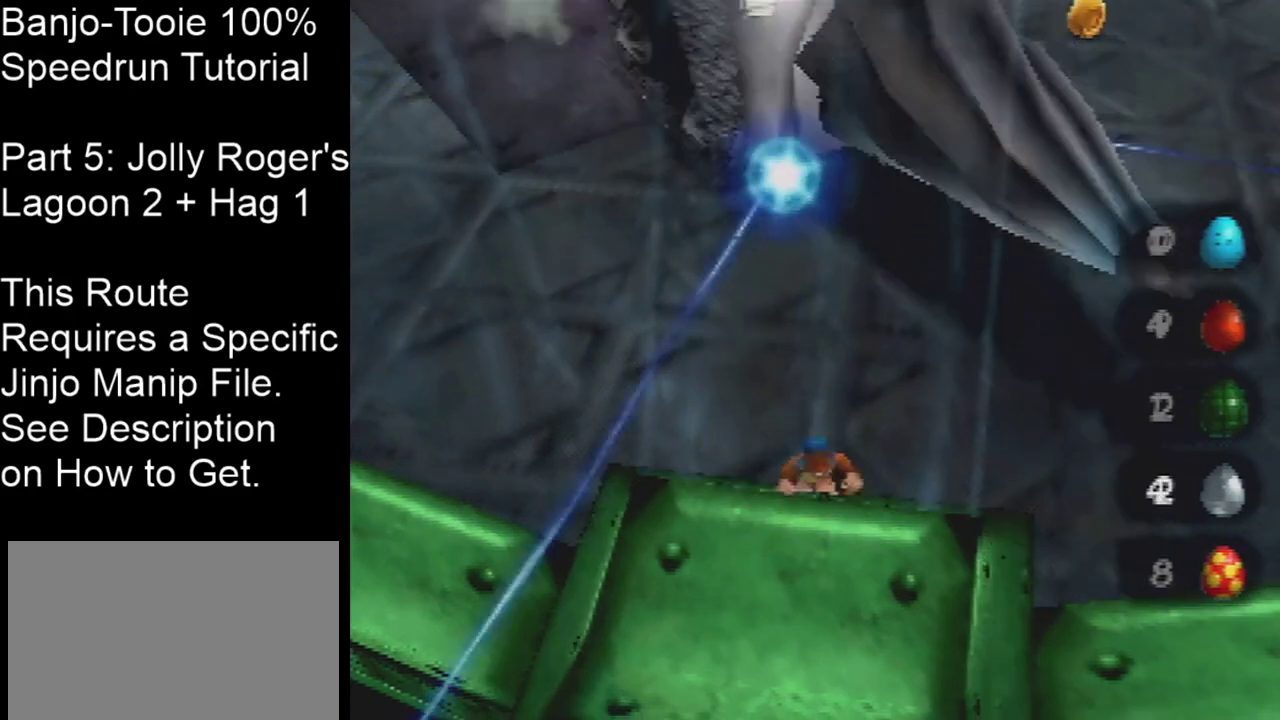
Gameplay with a controller (Nintendo layout); each line is a JSON object with the inputs held at the frame after it (dt_ms = milliseconds from this image to that frame). "events" lists button and stick changes between this image and that frame as [ms after this image, input, new state], when the widget could be followed in between. Not read: L3 R3 Z.
{"dt_ms": 200, "buttons": [], "left_stick": "center", "events": [[167, "C_UP", "up"]]}
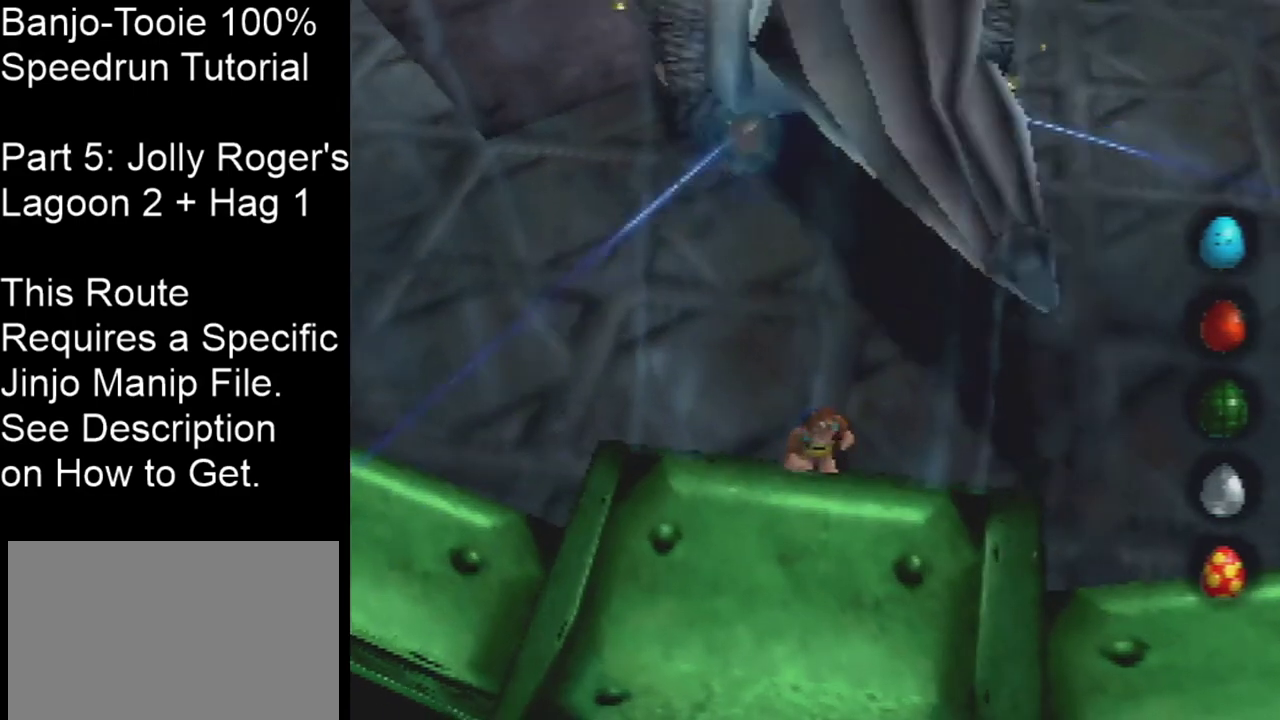
{"dt_ms": 200, "buttons": [], "left_stick": "down", "events": [[133, "left_stick", "down"]]}
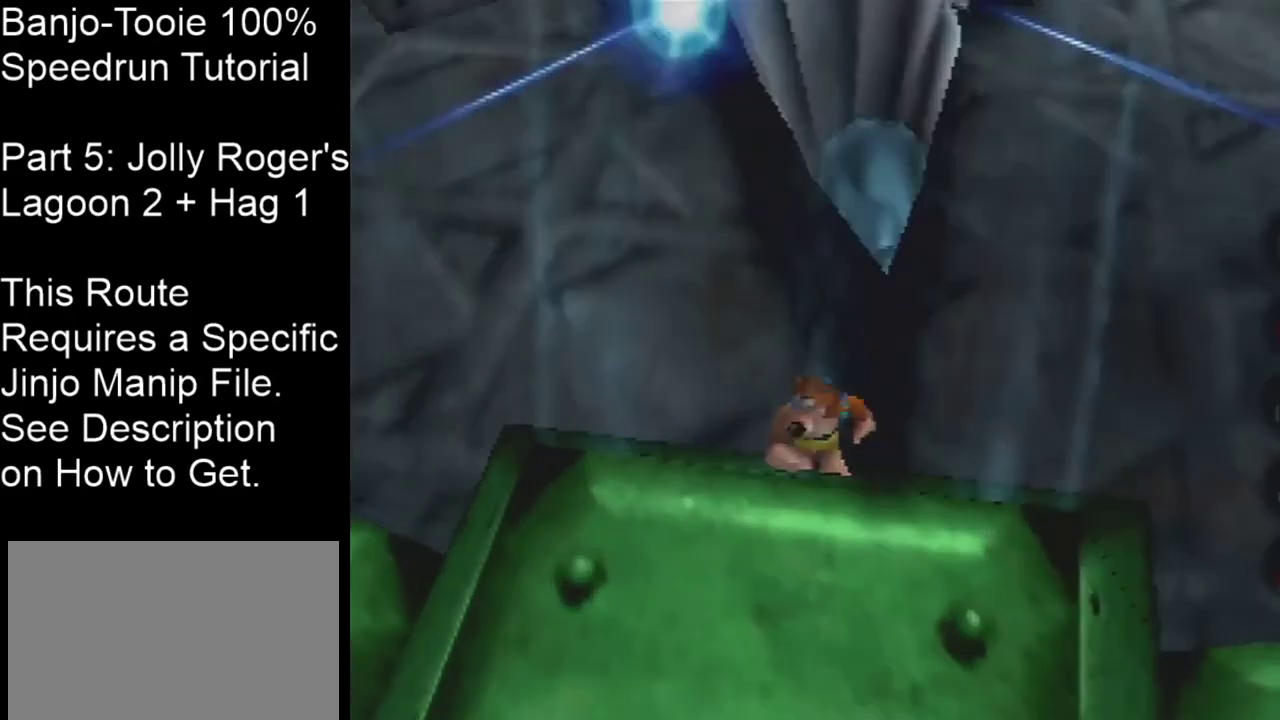
{"dt_ms": 400, "buttons": [], "left_stick": "down", "events": [[267, "C_DOWN", "down"], [367, "C_DOWN", "up"]]}
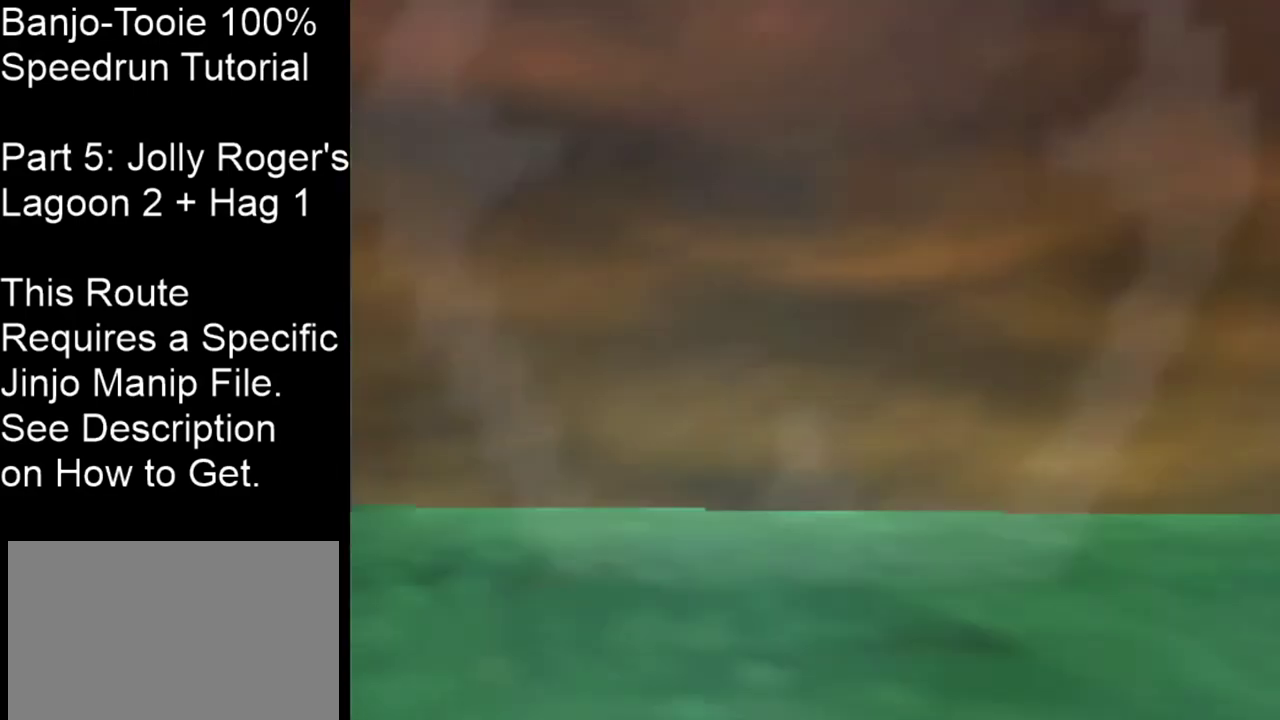
{"dt_ms": 401, "buttons": ["C_DOWN"], "left_stick": "down-right", "events": [[267, "left_stick", "down-right"], [334, "C_DOWN", "down"]]}
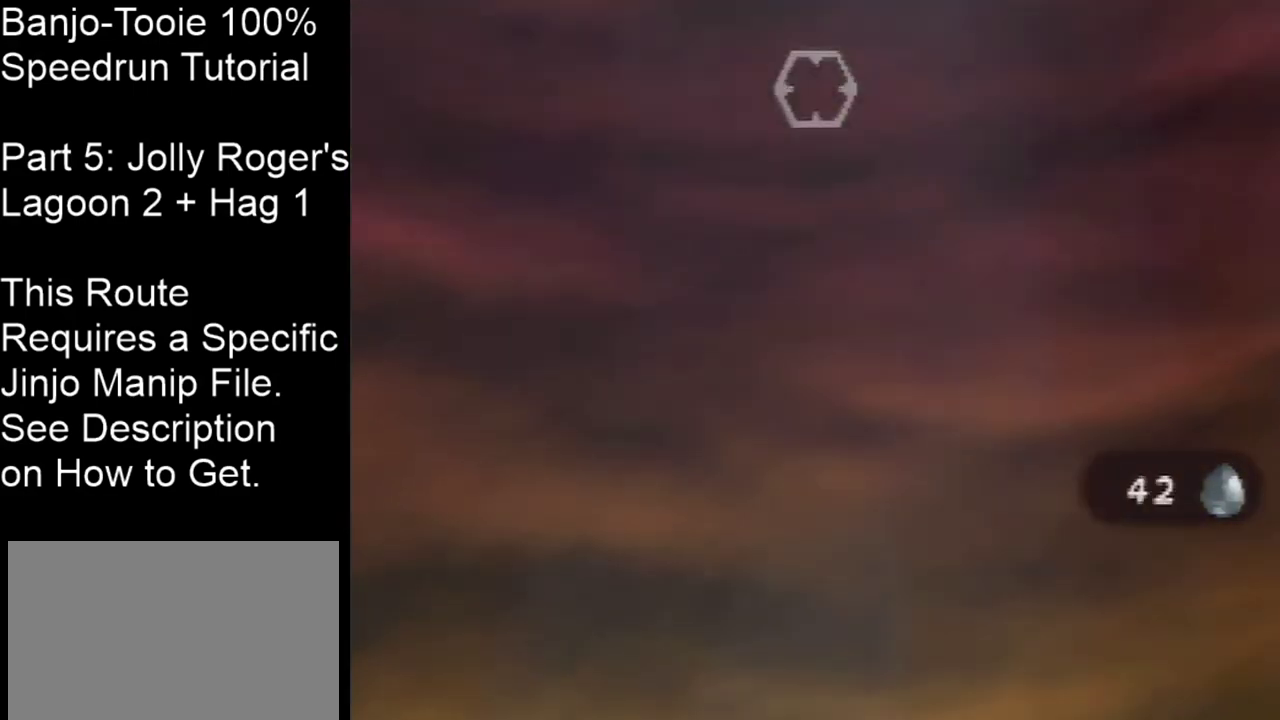
{"dt_ms": 300, "buttons": [], "left_stick": "center", "events": [[33, "C_DOWN", "up"], [67, "left_stick", "down"], [300, "left_stick", "center"]]}
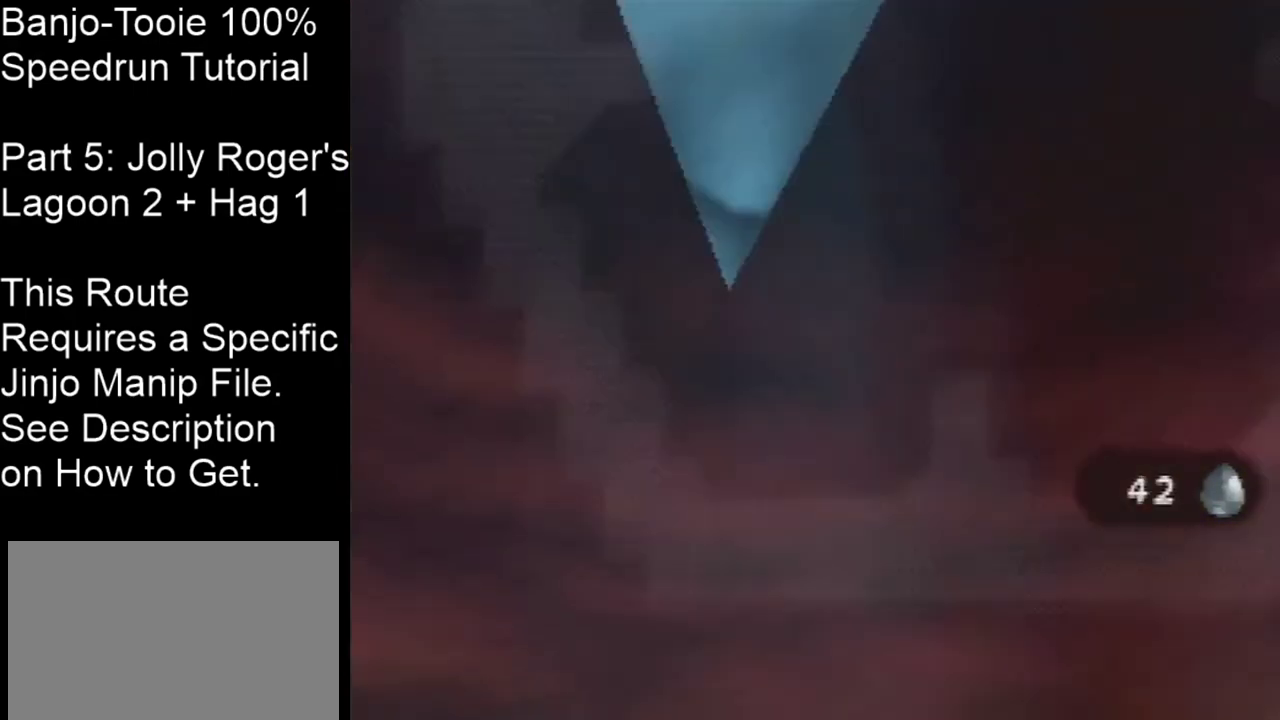
{"dt_ms": 601, "buttons": [], "left_stick": "center", "events": []}
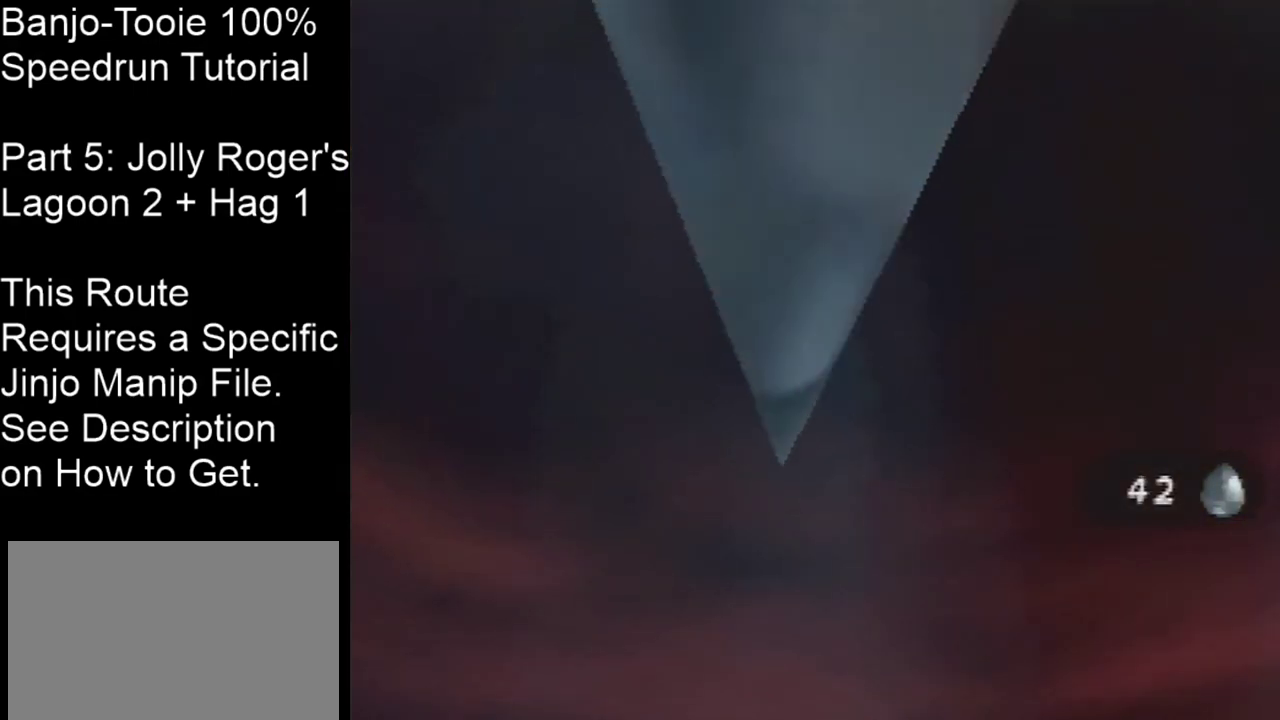
{"dt_ms": 300, "buttons": [], "left_stick": "center", "events": []}
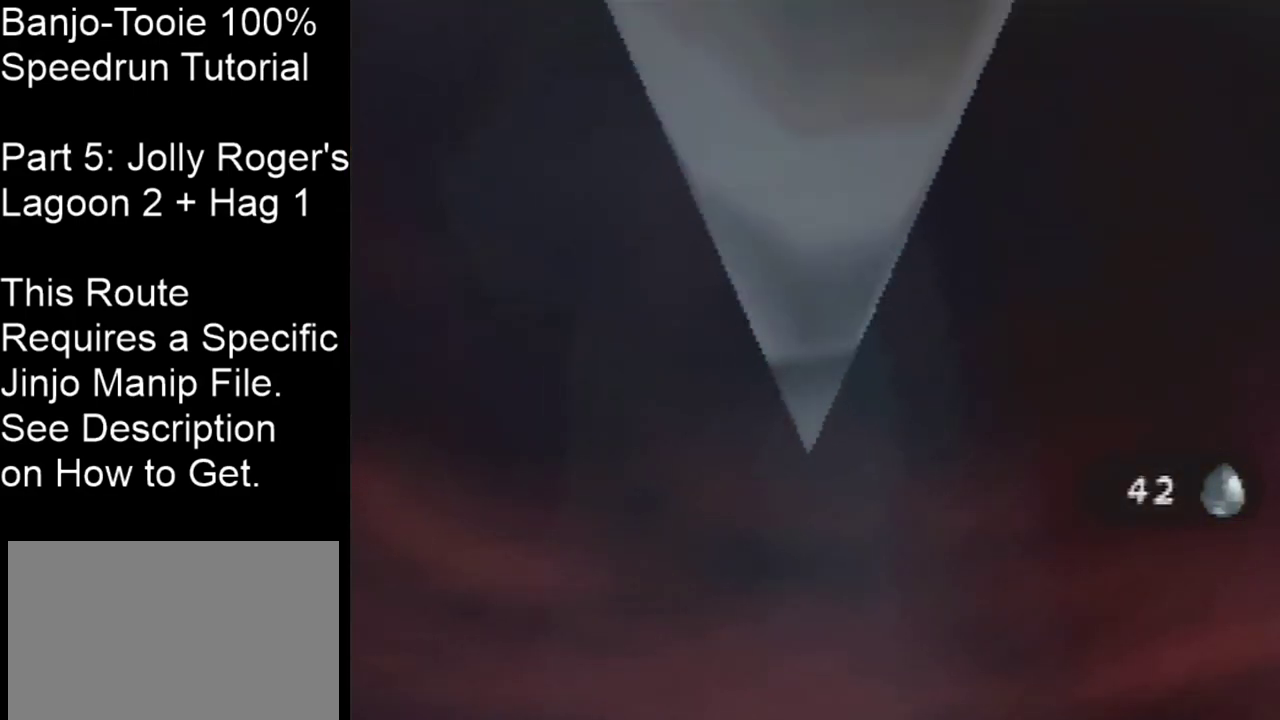
{"dt_ms": 501, "buttons": [], "left_stick": "center", "events": []}
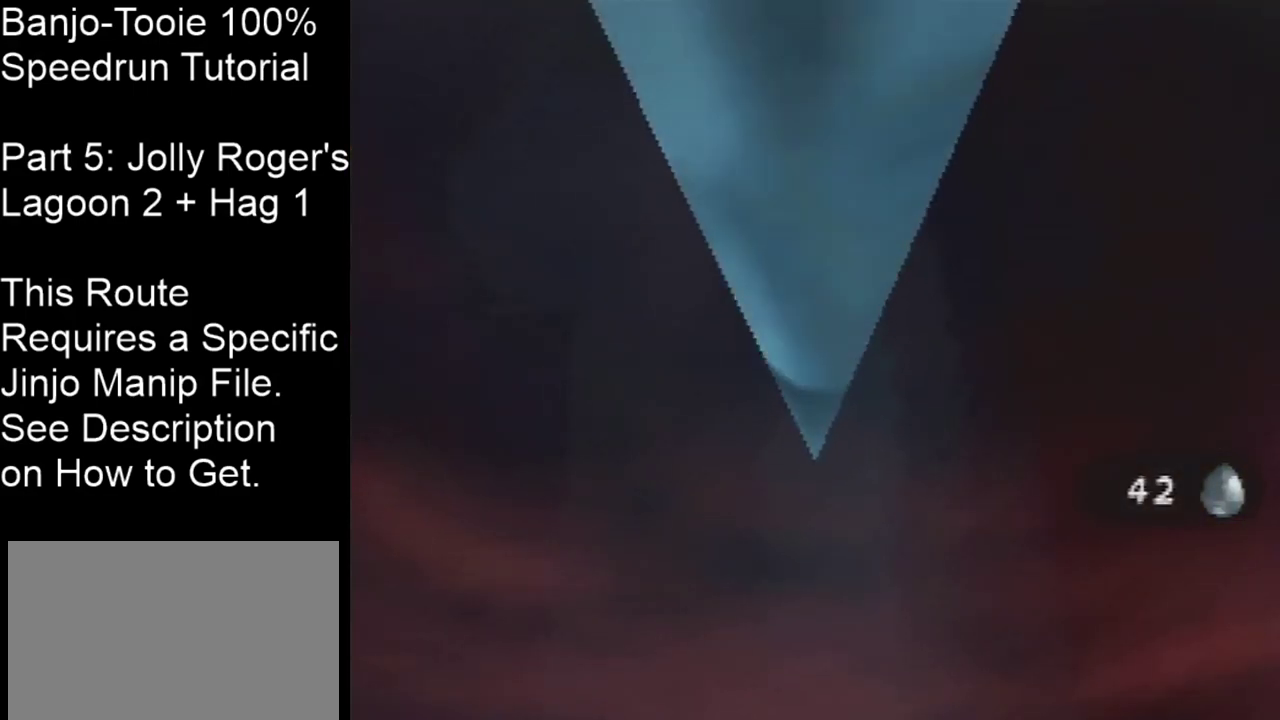
{"dt_ms": 500, "buttons": [], "left_stick": "center", "events": []}
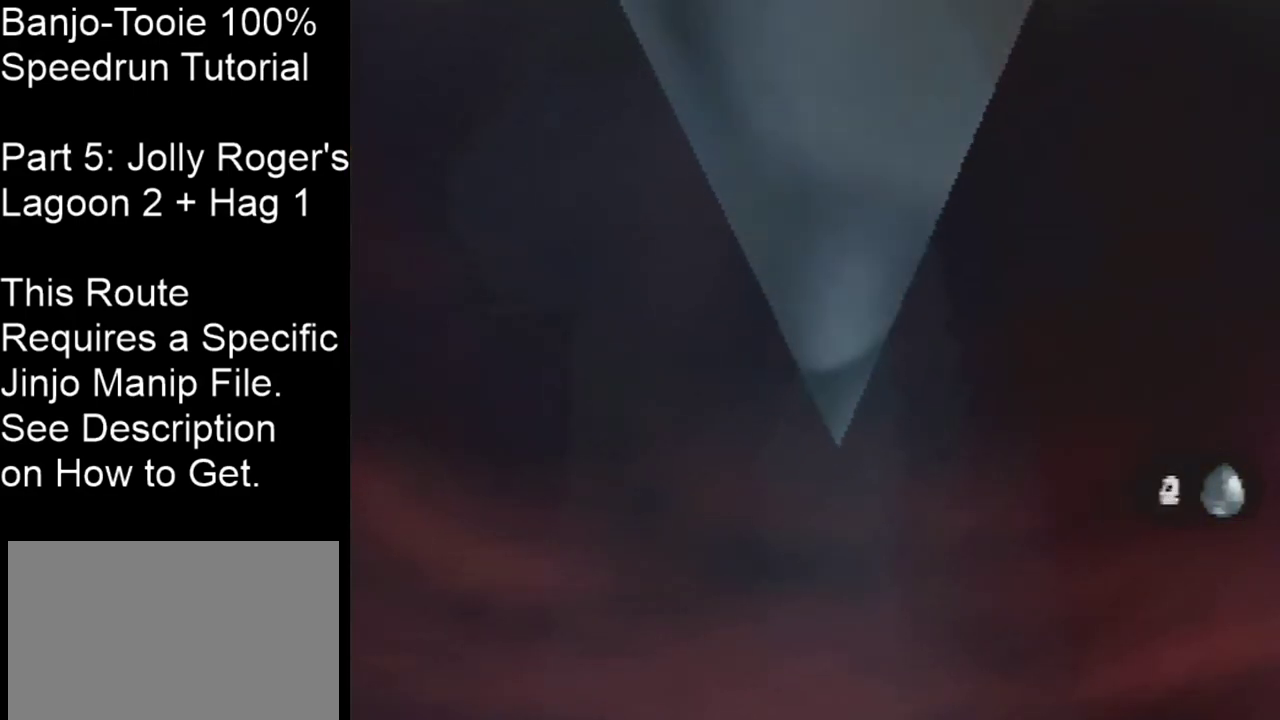
{"dt_ms": 501, "buttons": [], "left_stick": "center", "events": []}
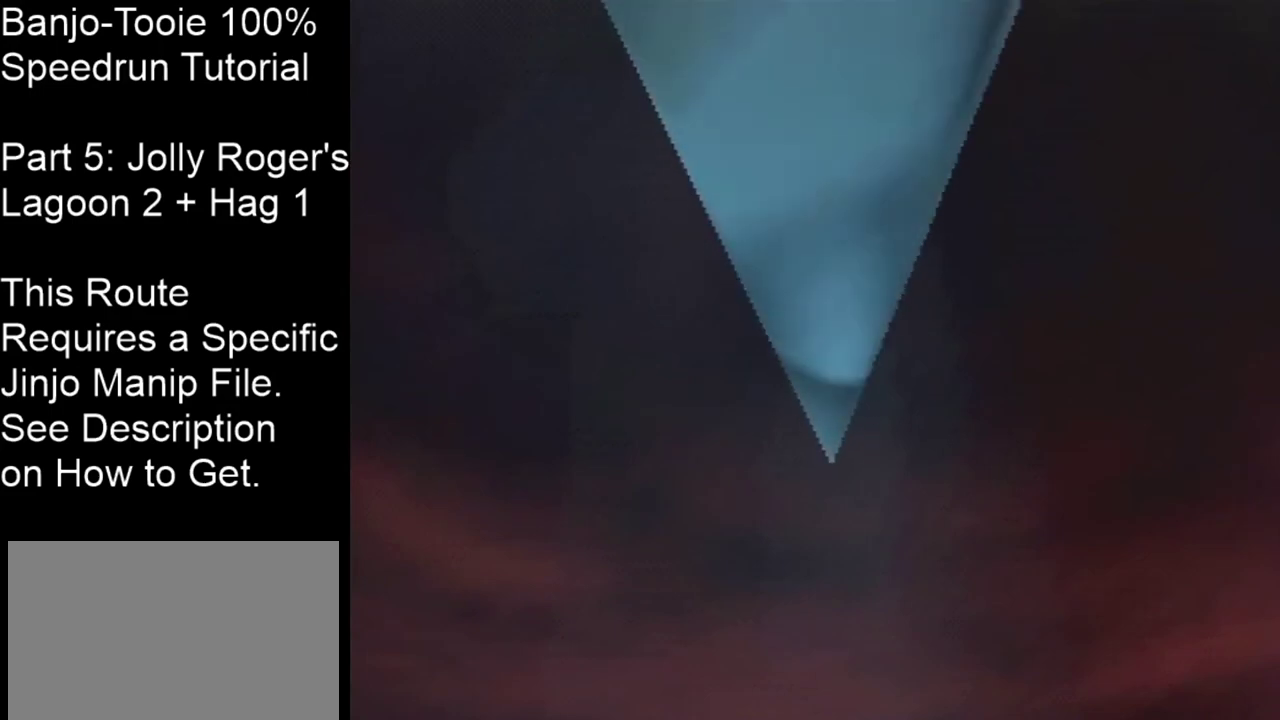
{"dt_ms": 500, "buttons": [], "left_stick": "center", "events": []}
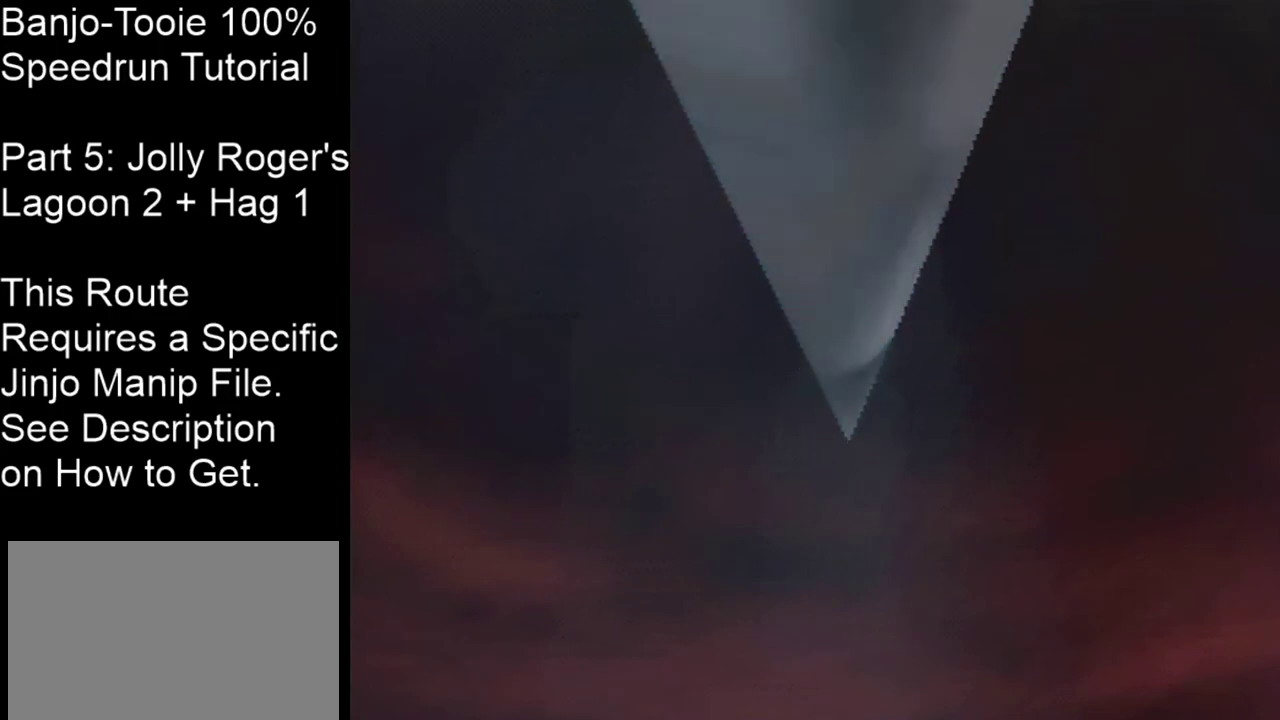
{"dt_ms": 501, "buttons": [], "left_stick": "center", "events": []}
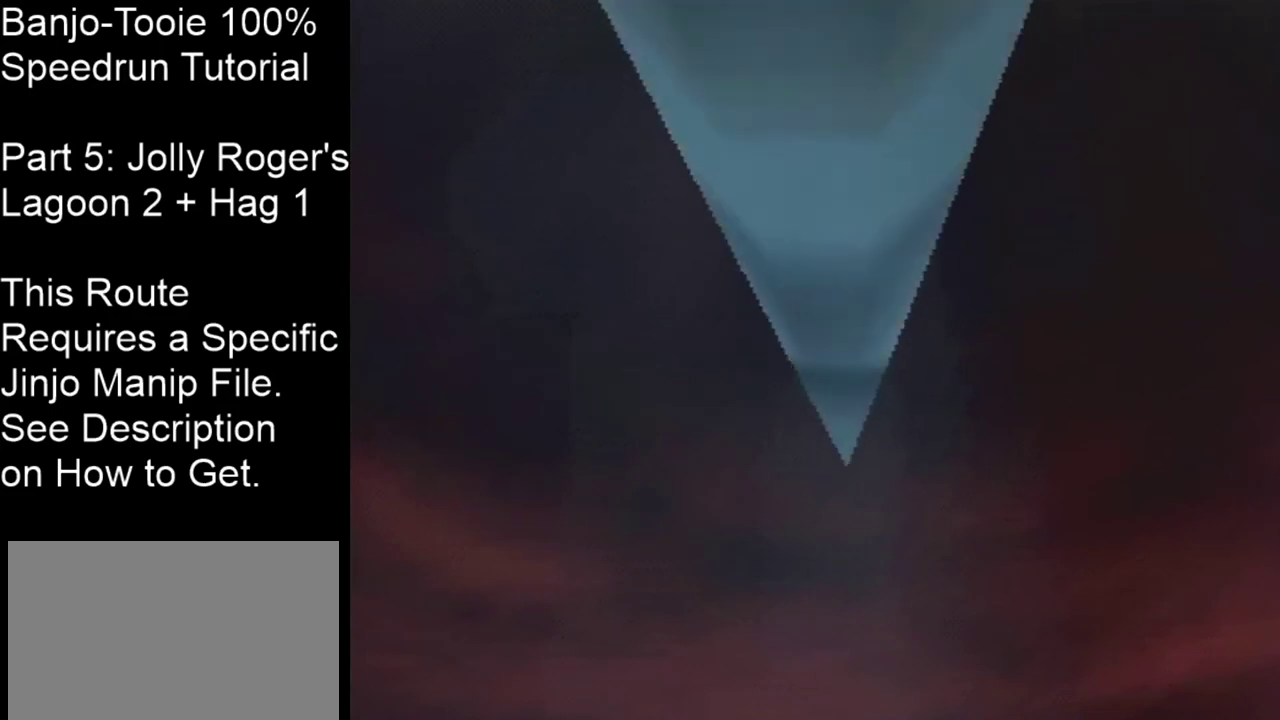
{"dt_ms": 500, "buttons": [], "left_stick": "center", "events": [[400, "C_UP", "down"], [500, "C_UP", "up"]]}
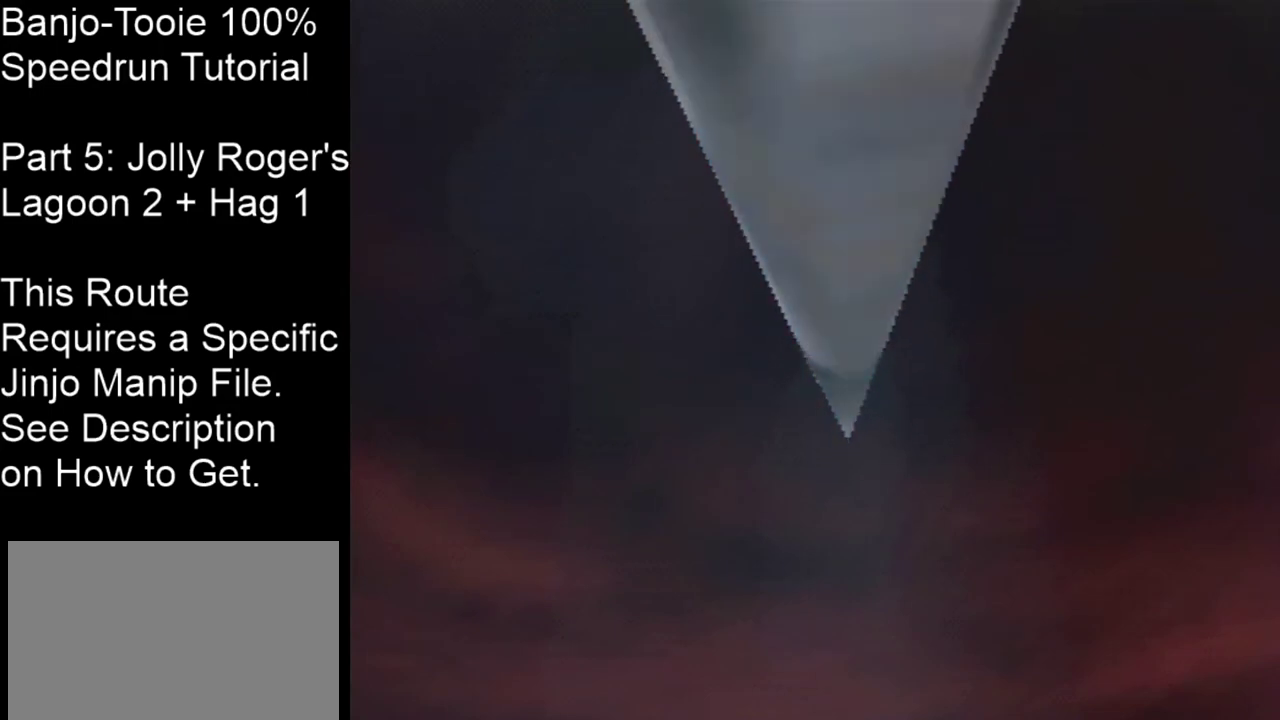
{"dt_ms": 200, "buttons": [], "left_stick": "up", "events": [[100, "left_stick", "up"]]}
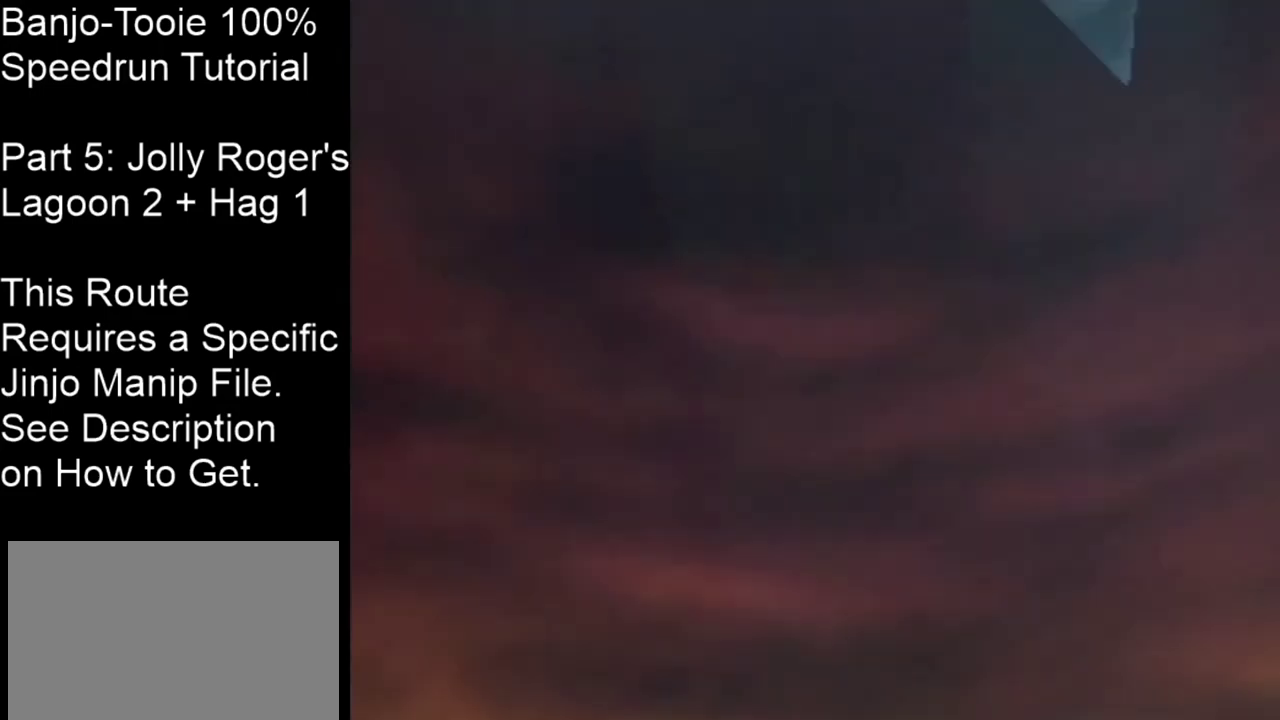
{"dt_ms": 201, "buttons": [], "left_stick": "up-right", "events": [[134, "left_stick", "up-right"]]}
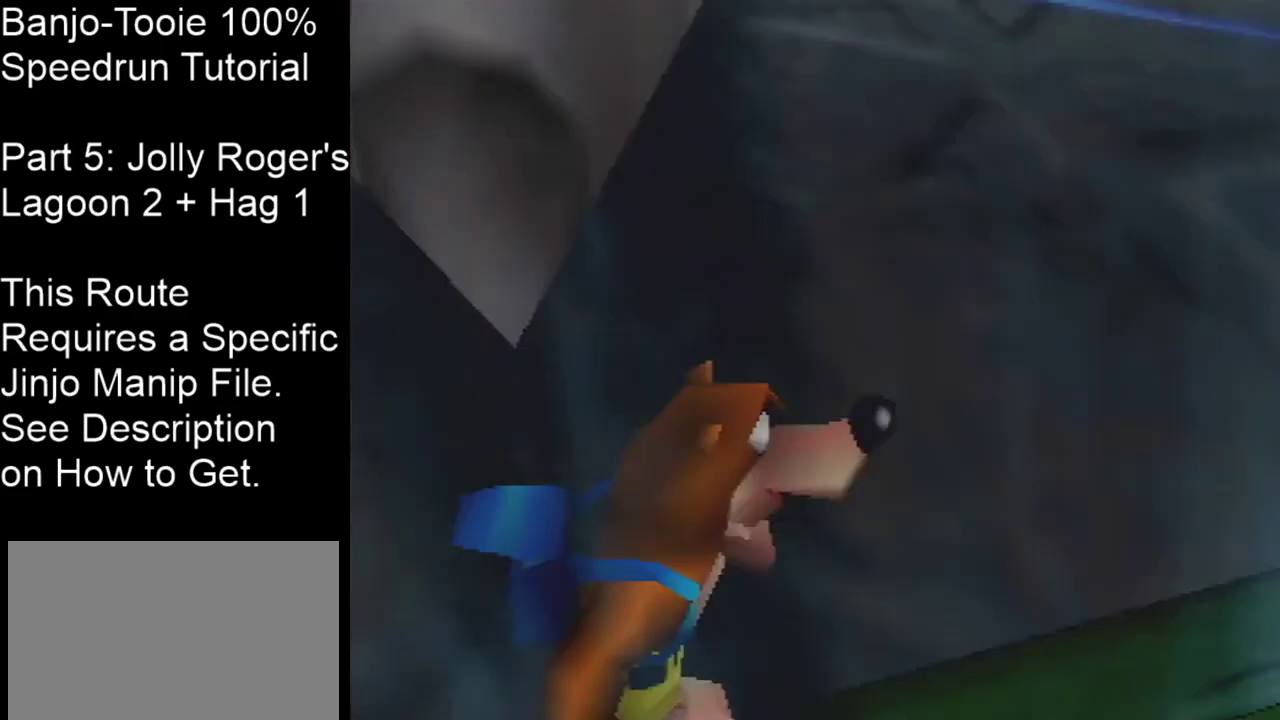
{"dt_ms": 300, "buttons": [], "left_stick": "center", "events": [[33, "left_stick", "up"], [300, "left_stick", "center"]]}
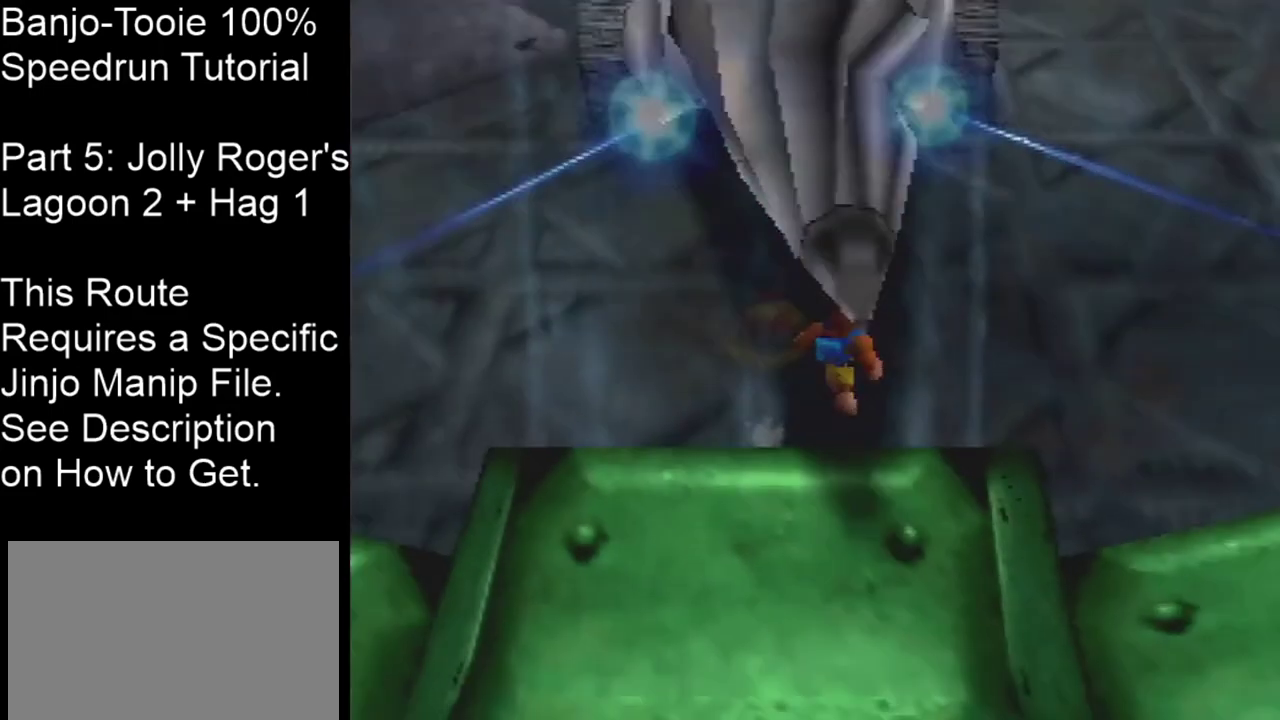
{"dt_ms": 500, "buttons": [], "left_stick": "center", "events": [[233, "left_stick", "left"], [467, "left_stick", "center"]]}
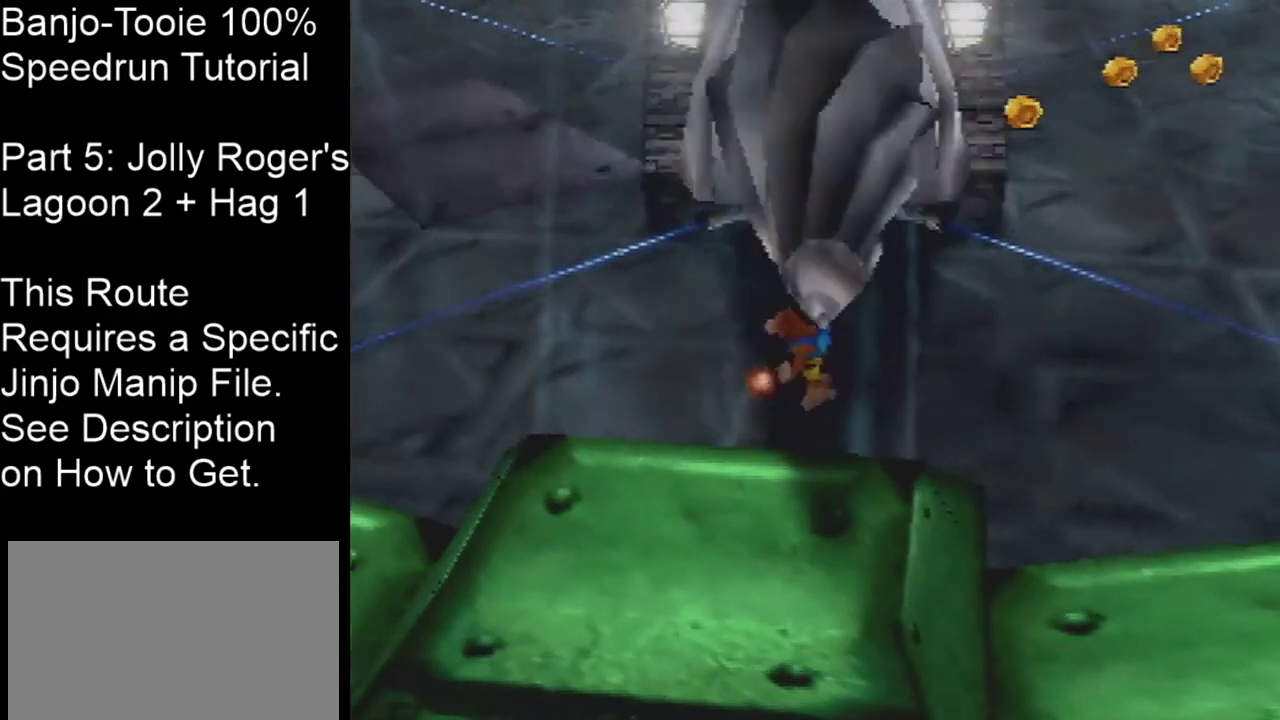
{"dt_ms": 301, "buttons": [], "left_stick": "center", "events": []}
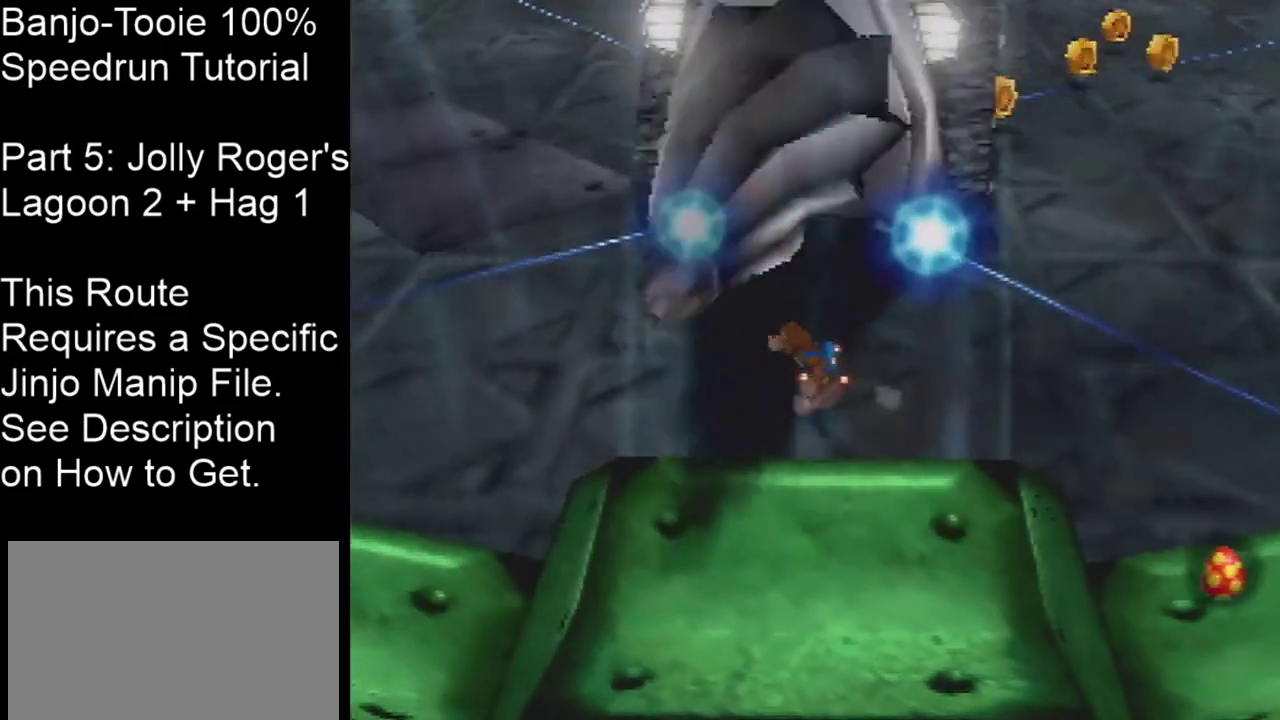
{"dt_ms": 400, "buttons": ["A"], "left_stick": "right", "events": [[200, "A", "down"], [367, "left_stick", "right"]]}
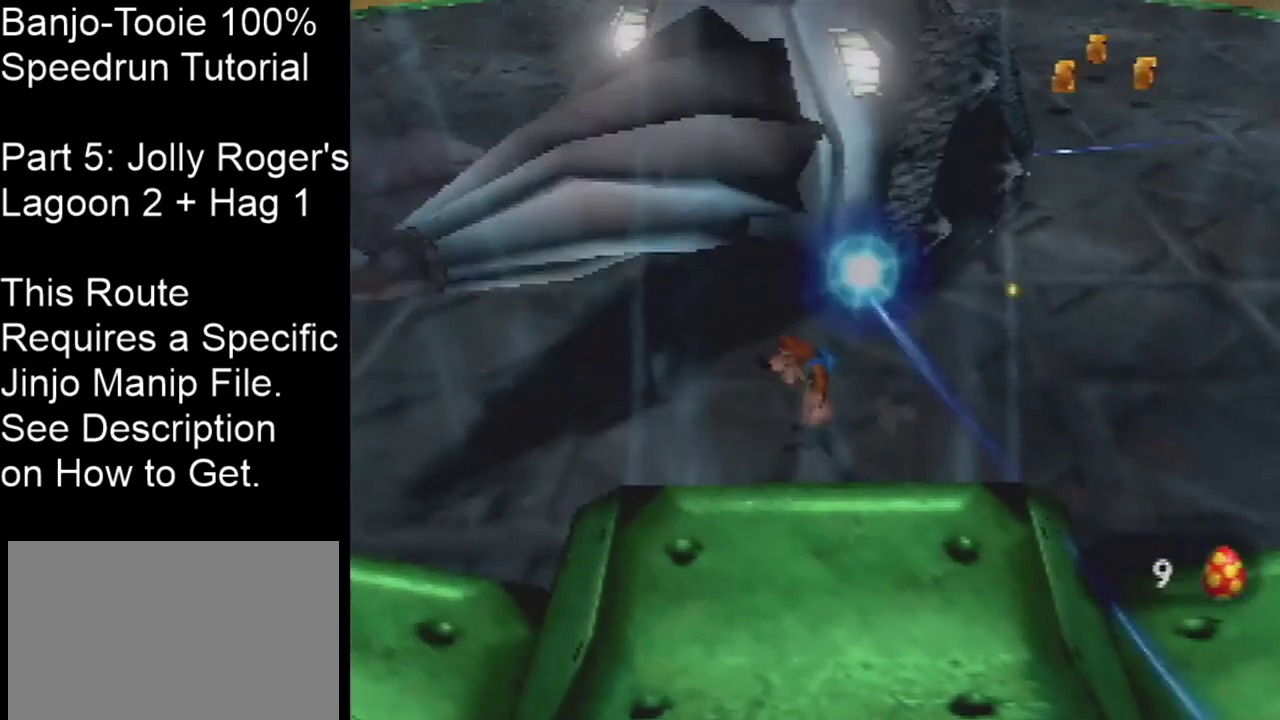
{"dt_ms": 501, "buttons": [], "left_stick": "right", "events": [[67, "A", "up"], [200, "left_stick", "down-right"], [300, "left_stick", "center"], [434, "left_stick", "down-right"], [501, "left_stick", "right"]]}
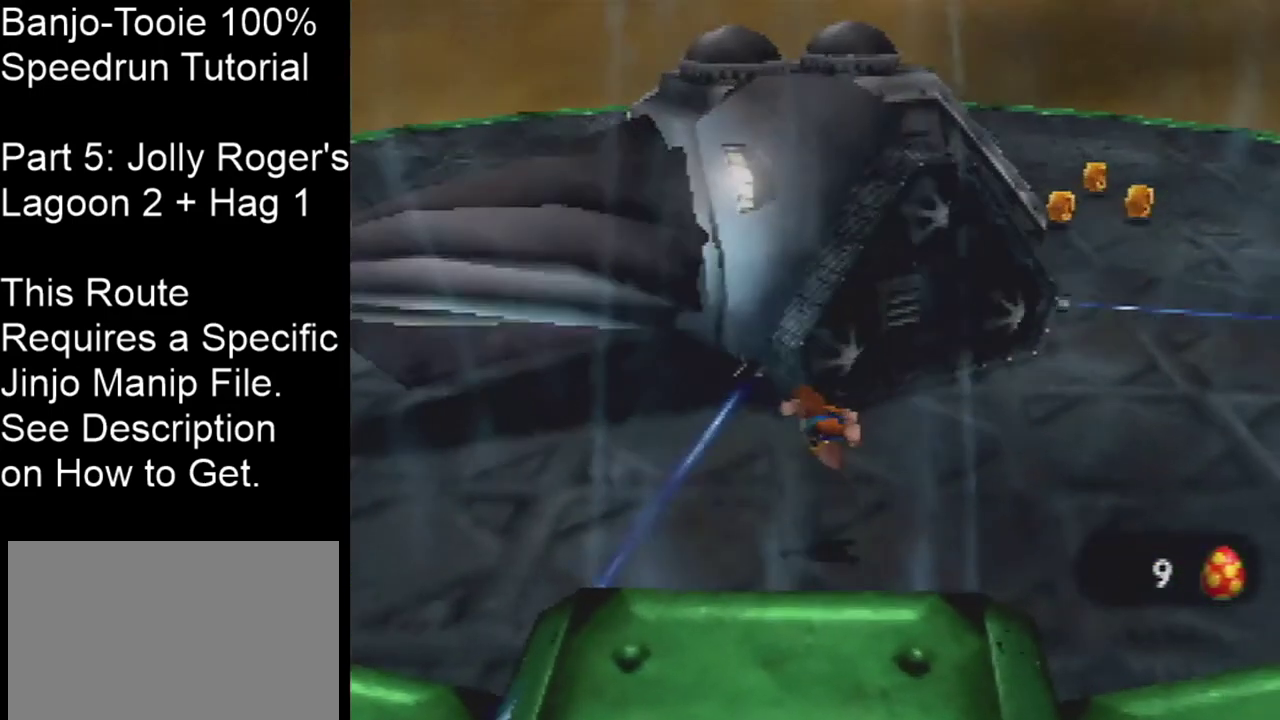
{"dt_ms": 600, "buttons": [], "left_stick": "right", "events": []}
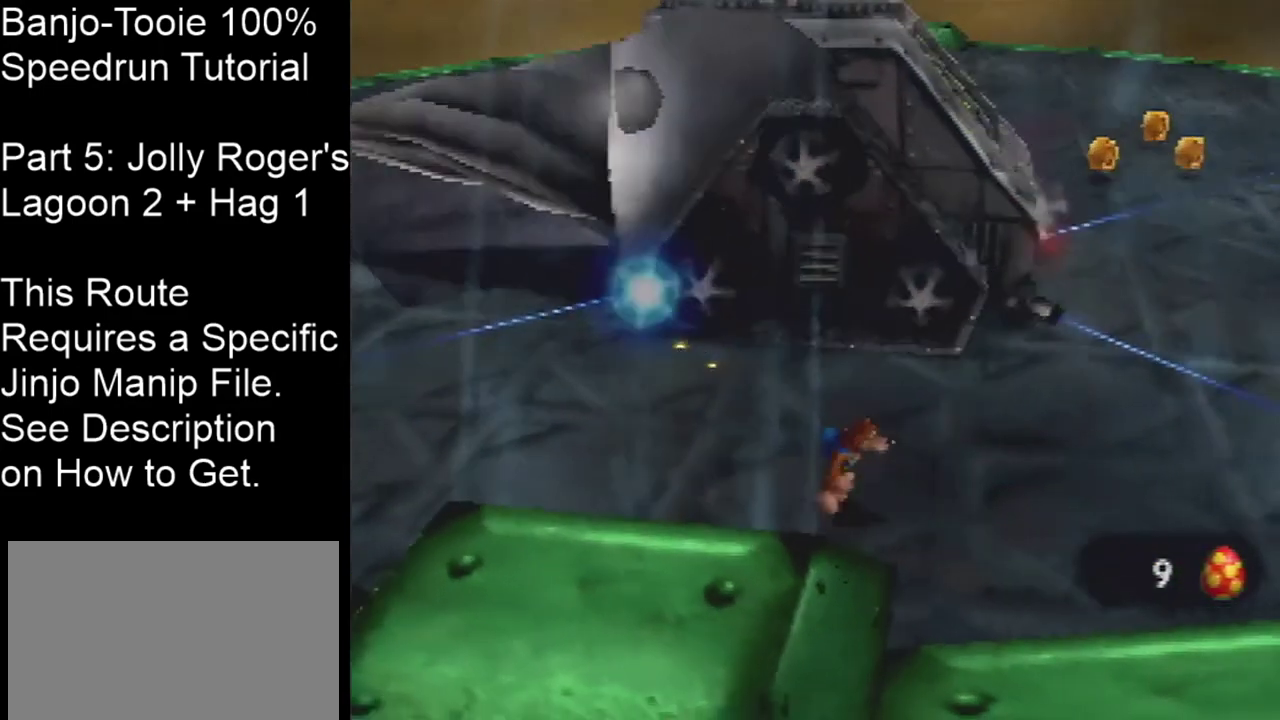
{"dt_ms": 300, "buttons": ["A"], "left_stick": "right", "events": [[33, "A", "down"]]}
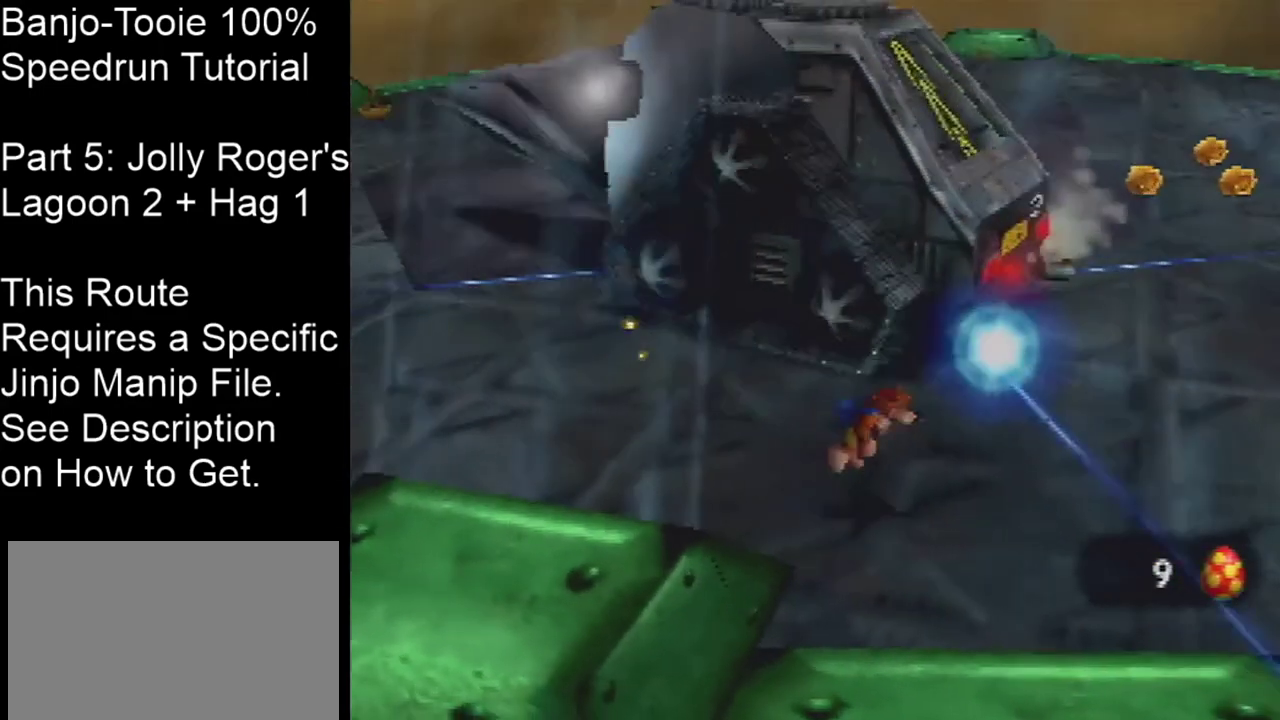
{"dt_ms": 501, "buttons": [], "left_stick": "right", "events": [[34, "A", "up"], [67, "left_stick", "center"], [434, "left_stick", "down-right"], [501, "left_stick", "right"]]}
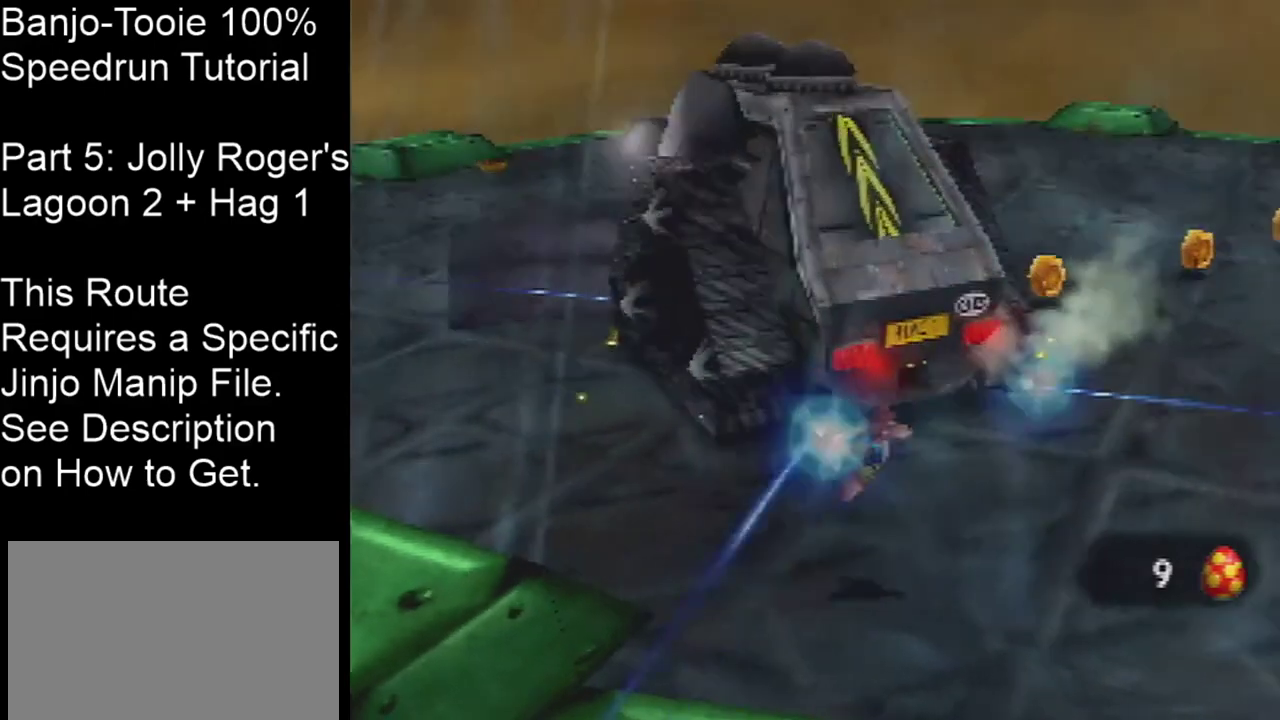
{"dt_ms": 601, "buttons": [], "left_stick": "right", "events": [[233, "A", "down"], [601, "A", "up"]]}
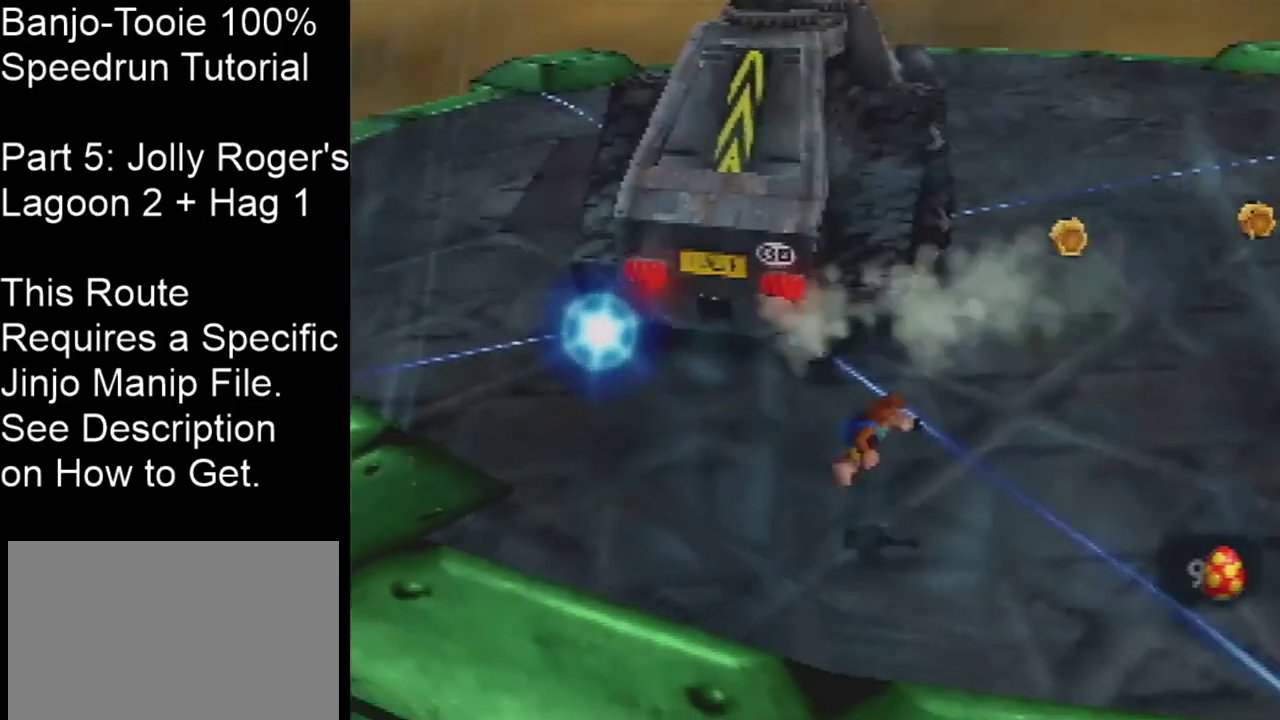
{"dt_ms": 500, "buttons": [], "left_stick": "right", "events": [[66, "left_stick", "down-right"], [467, "left_stick", "right"]]}